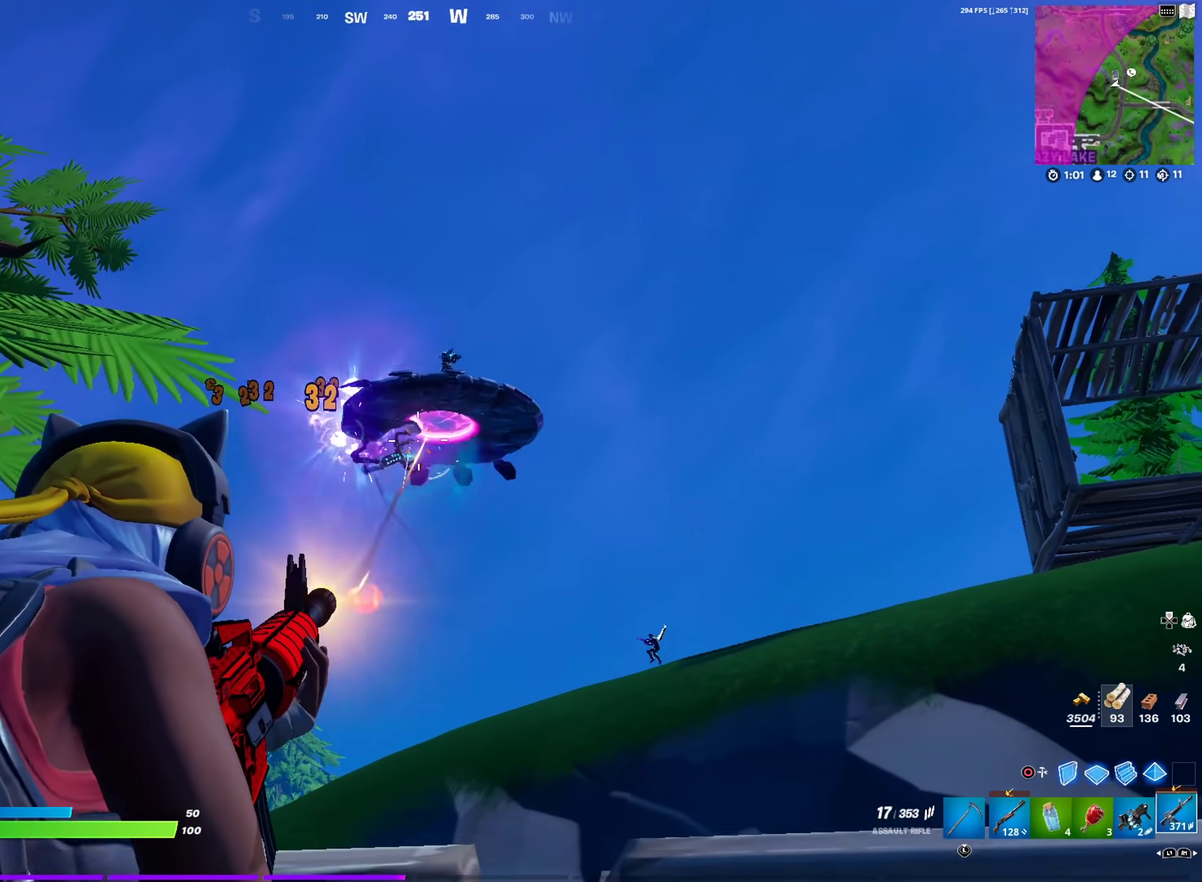
Gameplay with a controller (PlayStation layout); each line is a JSON object with the inputs held at the frame after it (dt_ms = milliseconds from this image to that frame). "events" lists button and stick changes between this image and that frame as [ms after this image, input, new state], when the widget could be followed in between. This document gives stick clicks only as held states, not as events.
{"dt_ms": 401, "buttons": ["L2", "R2"], "left_stick": "left", "right_stick": "down"}
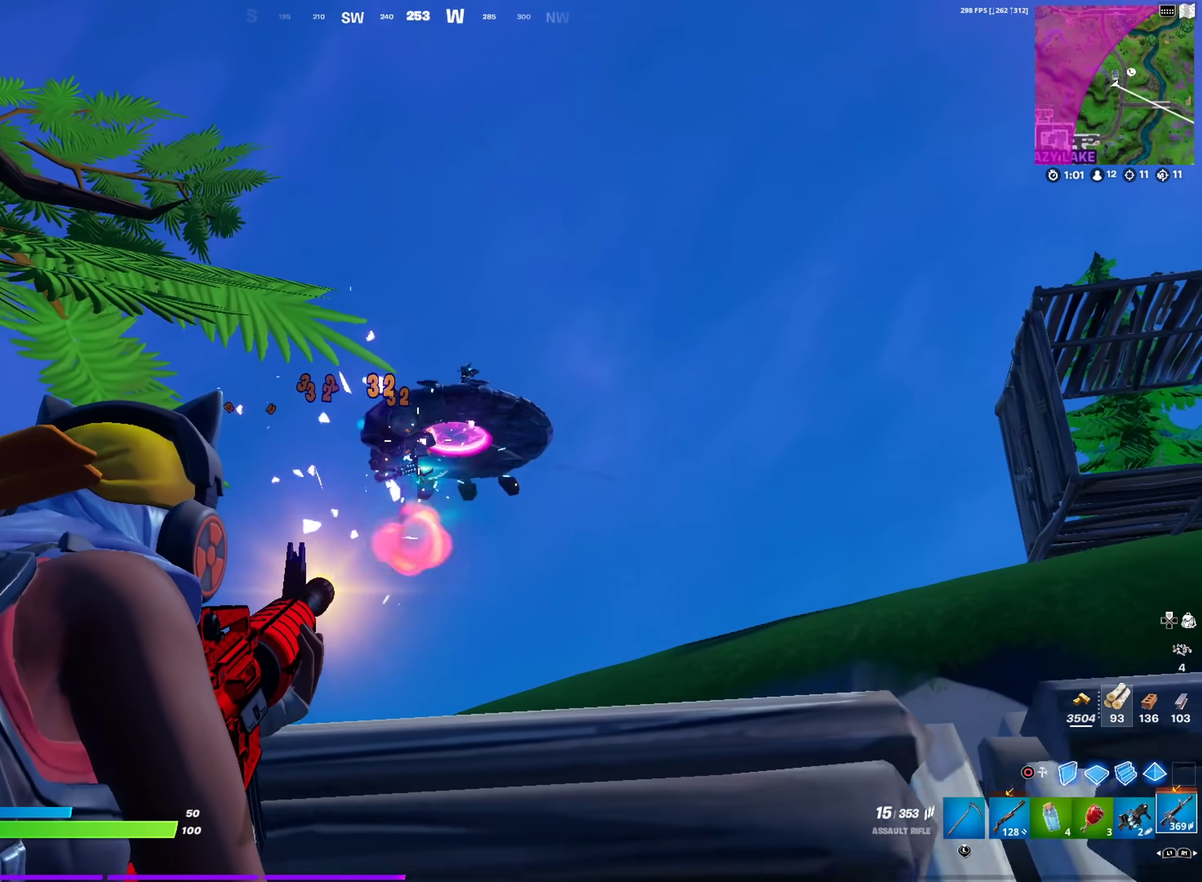
{"dt_ms": 600, "buttons": ["L2", "R2"], "left_stick": "down-right", "right_stick": "down-left"}
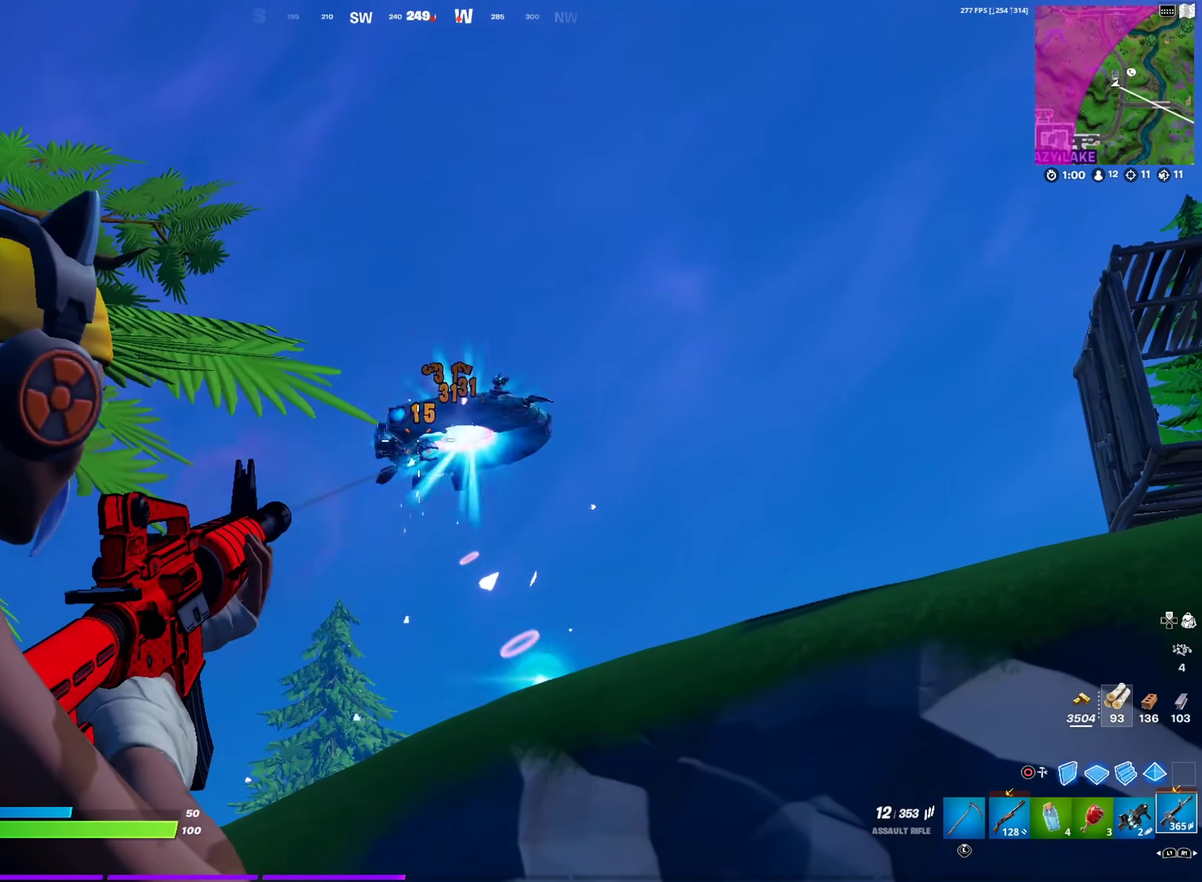
{"dt_ms": 401, "buttons": ["L2", "R2"], "left_stick": "down-right", "right_stick": "down"}
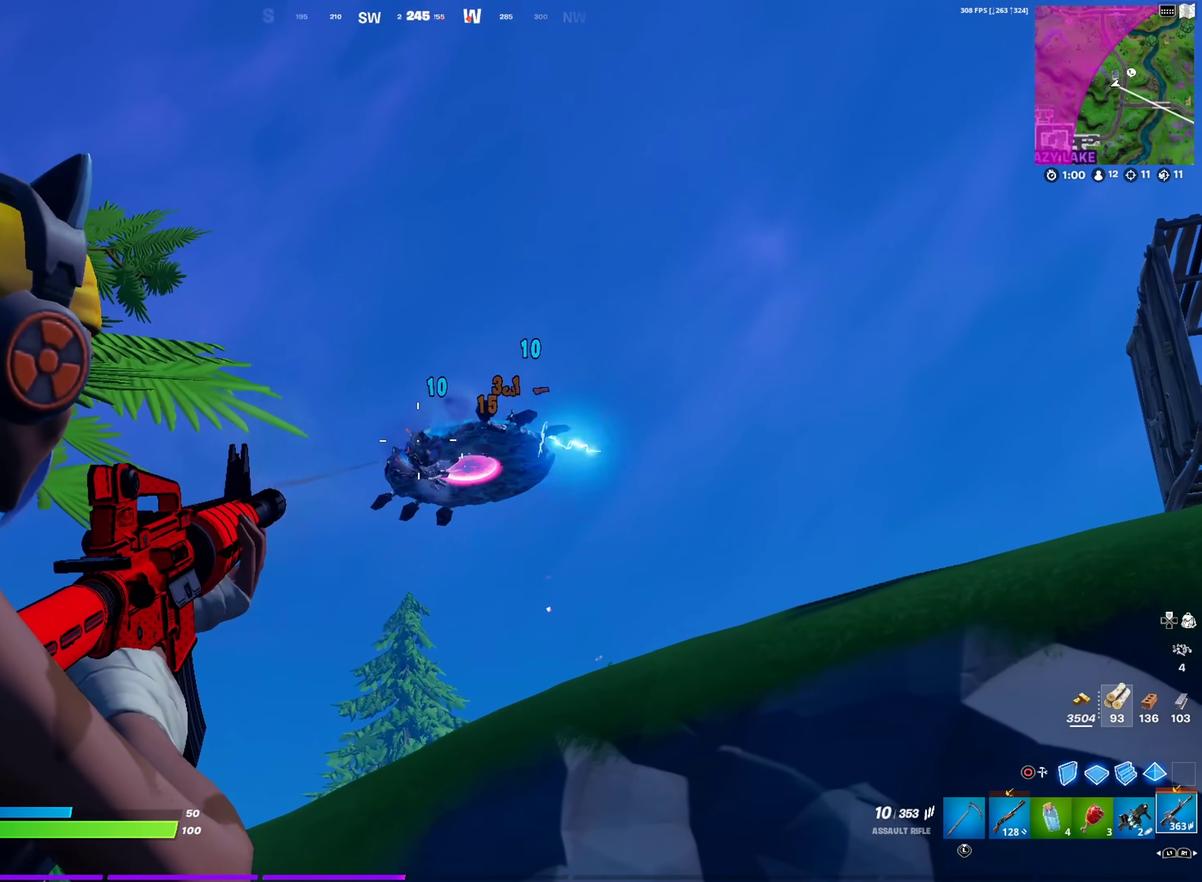
{"dt_ms": 500, "buttons": ["SQUARE"], "left_stick": "down-left", "right_stick": "down-right"}
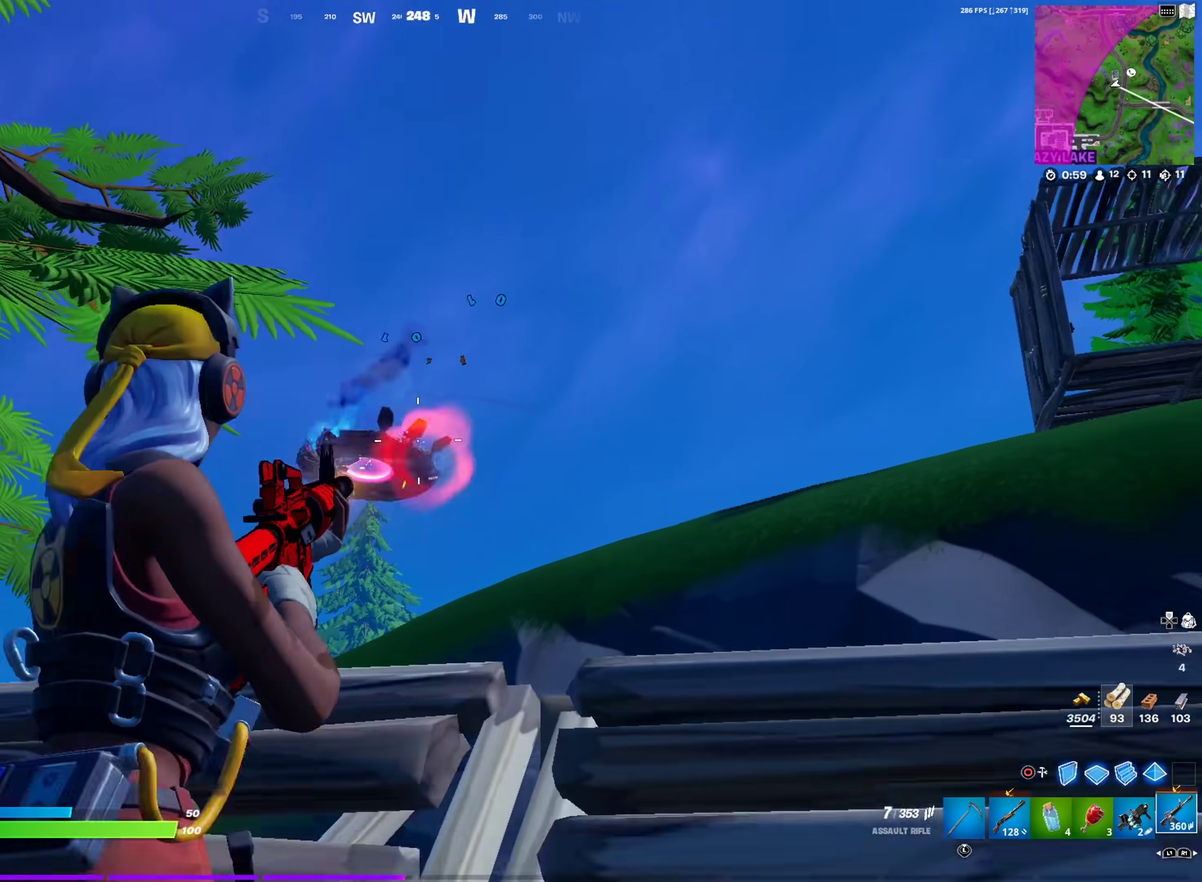
{"dt_ms": 501, "buttons": [], "left_stick": "right", "right_stick": "center"}
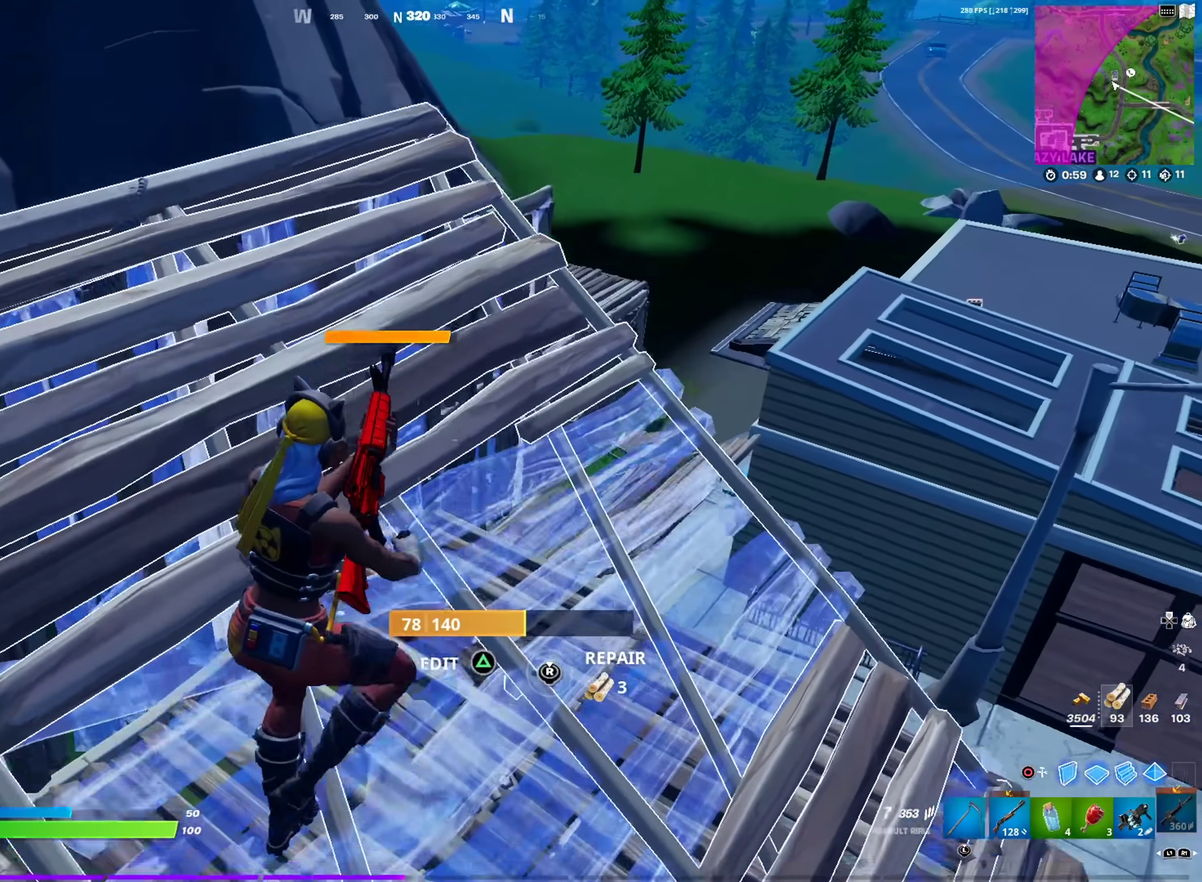
{"dt_ms": 400, "buttons": [], "left_stick": "up-right", "right_stick": "center", "events": [[117, "right_stick", "down"], [183, "left_stick", "up-right"], [183, "right_stick", "center"]]}
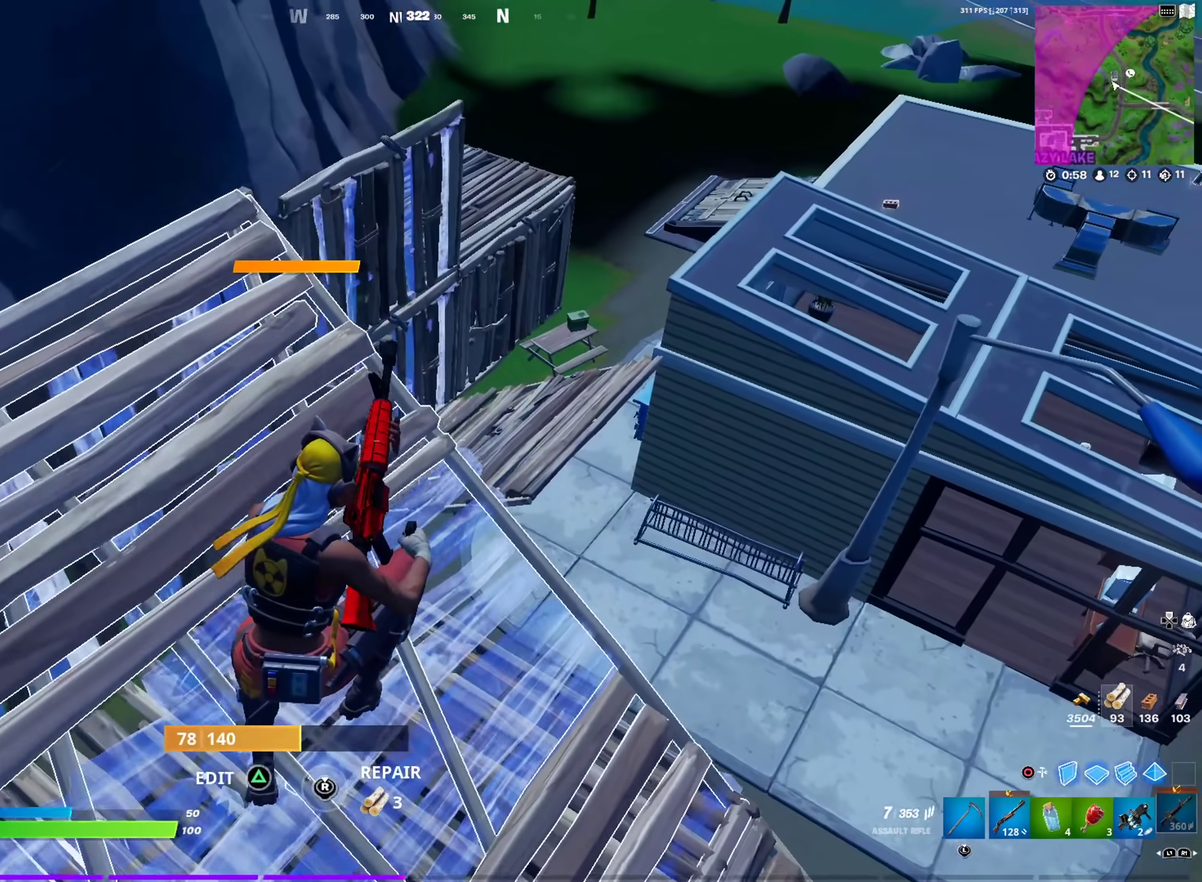
{"dt_ms": 584, "buttons": [], "left_stick": "left", "right_stick": "center", "events": [[34, "left_stick", "up"], [217, "left_stick", "up-right"], [217, "right_stick", "up-right"], [284, "right_stick", "center"], [484, "left_stick", "down-left"], [567, "left_stick", "left"]]}
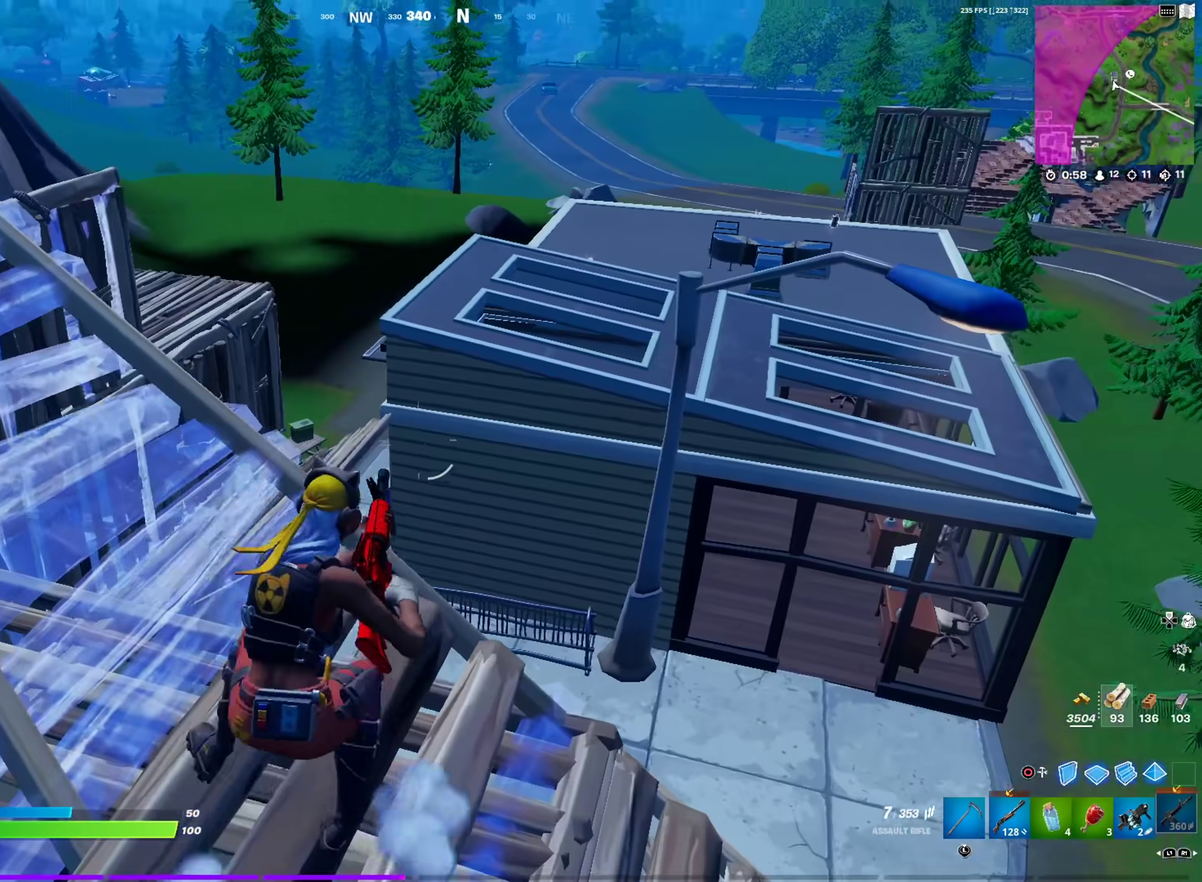
{"dt_ms": 401, "buttons": [], "left_stick": "up", "right_stick": "center", "events": [[17, "right_stick", "left"], [67, "left_stick", "up"], [117, "left_stick", "up-right"], [167, "right_stick", "center"], [334, "left_stick", "up"]]}
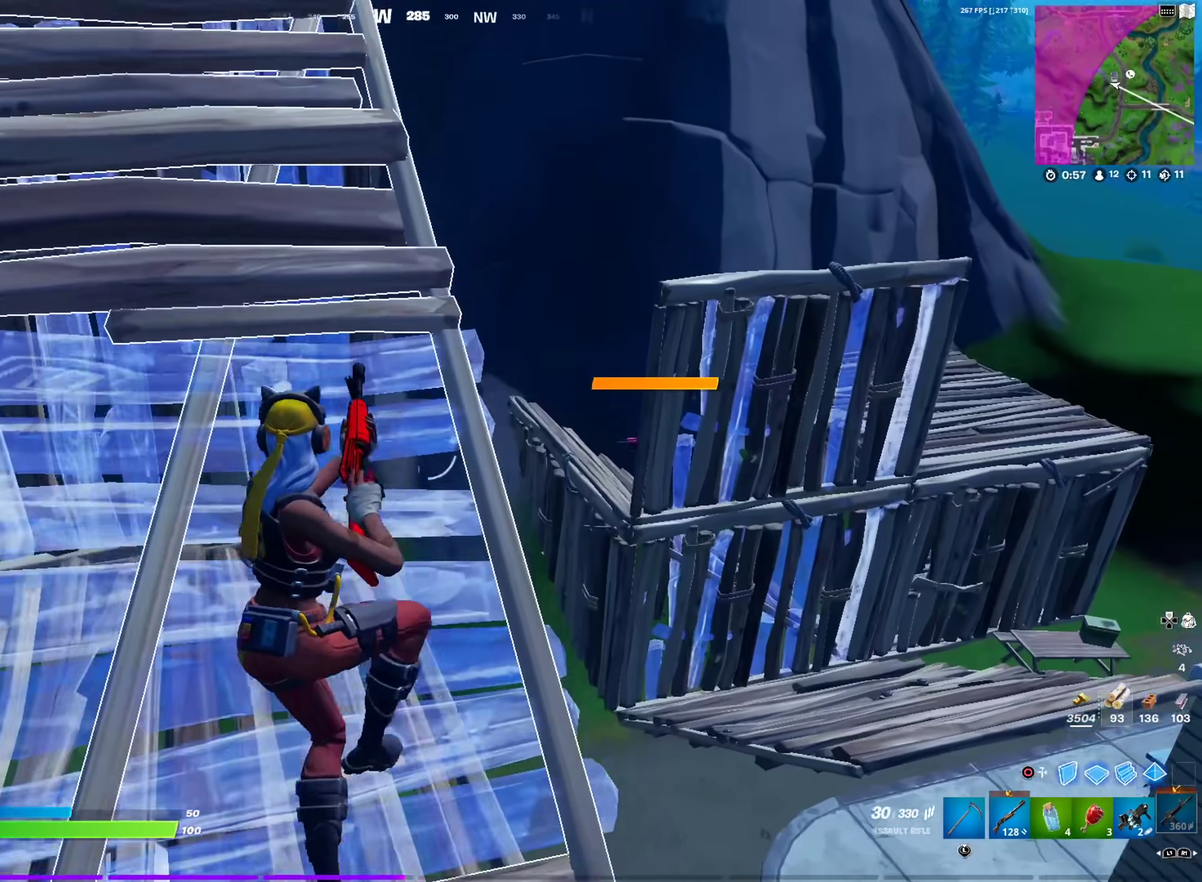
{"dt_ms": 600, "buttons": ["CIRCLE"], "left_stick": "up-left", "right_stick": "center", "events": [[16, "left_stick", "up-left"], [166, "R1", "down"], [283, "R1", "up"], [500, "CIRCLE", "down"]]}
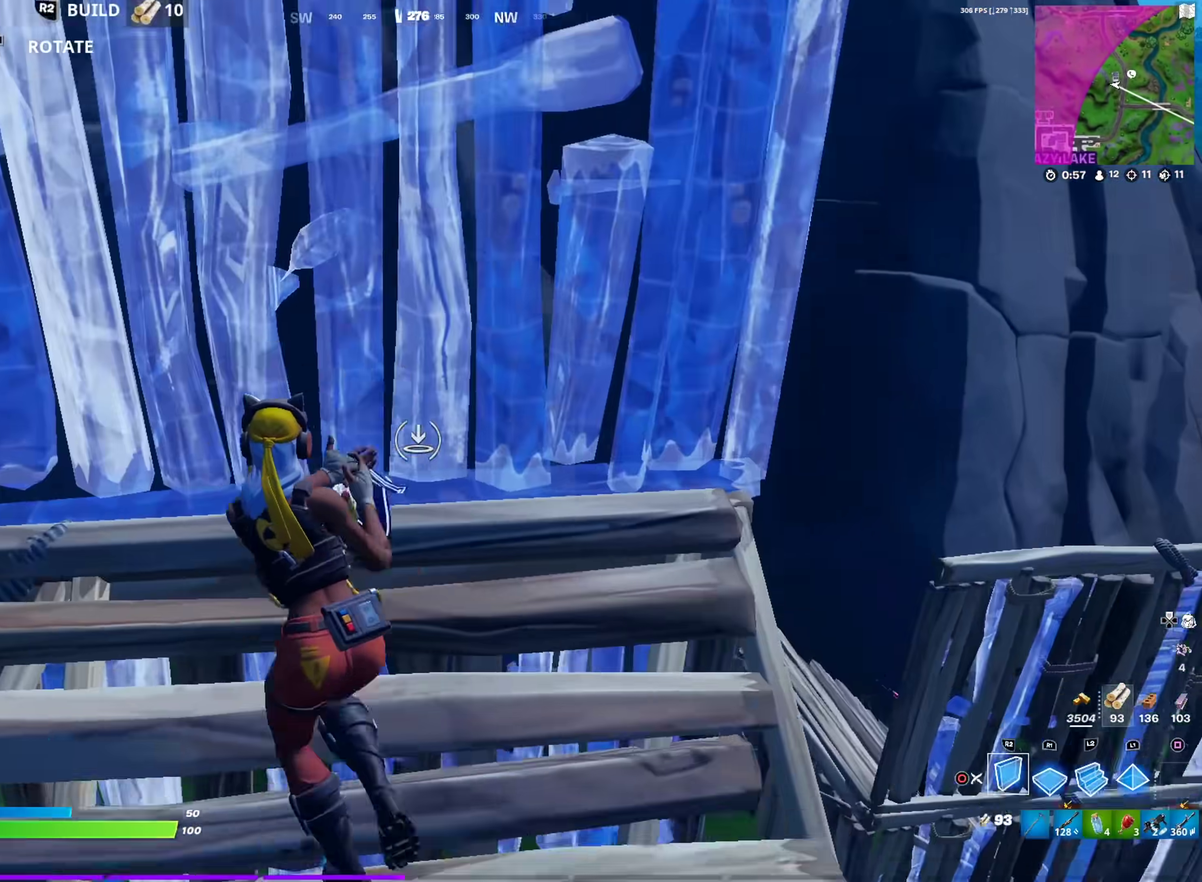
{"dt_ms": 300, "buttons": [], "left_stick": "up-left", "right_stick": "down-right", "events": [[17, "CIRCLE", "up"], [117, "R1", "down"], [167, "CIRCLE", "down"], [184, "left_stick", "up"], [217, "R1", "up"], [234, "left_stick", "up-left"], [234, "right_stick", "down-right"], [284, "CIRCLE", "up"]]}
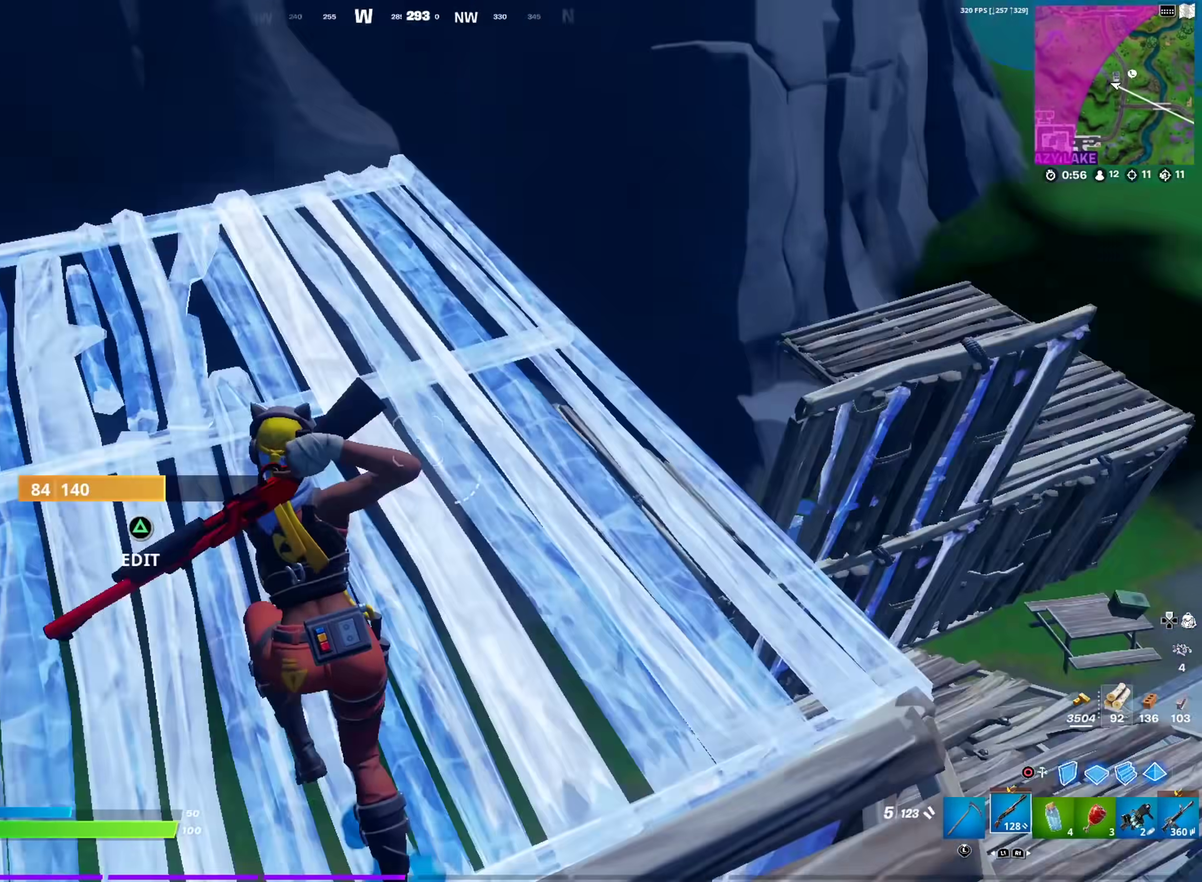
{"dt_ms": 701, "buttons": ["R2"], "left_stick": "up-left", "right_stick": "center", "events": [[101, "right_stick", "center"], [184, "left_stick", "up"], [184, "right_stick", "right"], [234, "right_stick", "up-right"], [284, "right_stick", "right"], [334, "right_stick", "center"], [351, "left_stick", "up-left"], [417, "left_stick", "left"], [484, "left_stick", "up-left"], [651, "right_stick", "up-right"], [701, "R2", "down"], [701, "right_stick", "center"]]}
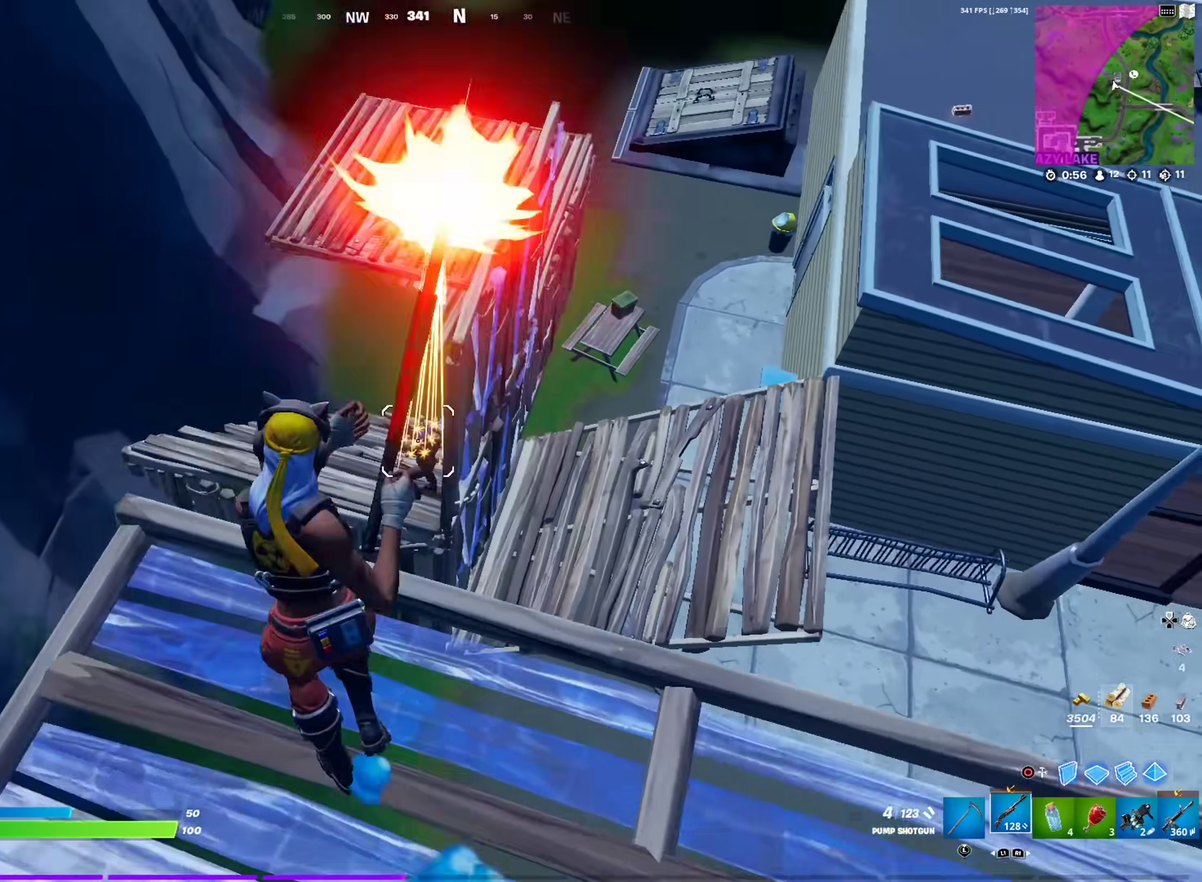
{"dt_ms": 300, "buttons": ["L2"], "left_stick": "center", "right_stick": "center", "events": [[33, "L1", "down"], [50, "left_stick", "up"], [50, "right_stick", "down-left"], [100, "R2", "up"], [100, "left_stick", "center"], [134, "L1", "up"], [134, "right_stick", "down-right"], [167, "left_stick", "down-right"], [200, "L2", "down"], [200, "right_stick", "center"], [267, "left_stick", "center"]]}
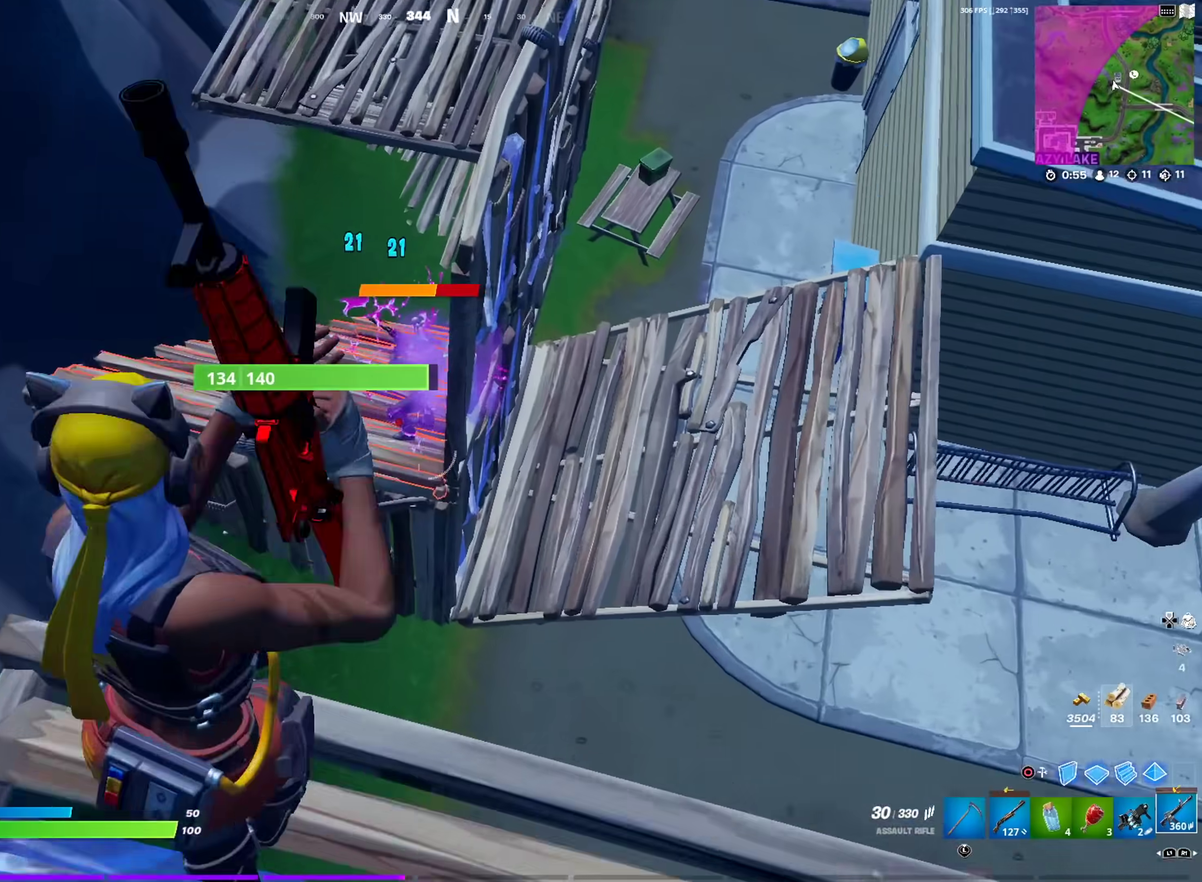
{"dt_ms": 901, "buttons": [], "left_stick": "up-left", "right_stick": "center", "events": [[17, "right_stick", "up"], [84, "right_stick", "up-right"], [101, "R2", "down"], [134, "right_stick", "center"], [184, "right_stick", "up-left"], [201, "left_stick", "left"], [251, "right_stick", "up"], [284, "left_stick", "center"], [301, "right_stick", "up-right"], [367, "right_stick", "center"], [468, "left_stick", "down-left"], [484, "right_stick", "down"], [551, "left_stick", "center"], [634, "right_stick", "center"], [651, "left_stick", "left"], [684, "L2", "up"], [684, "R2", "up"], [718, "right_stick", "down-left"], [768, "R1", "down"], [768, "left_stick", "up-left"], [835, "right_stick", "center"], [885, "R1", "up"]]}
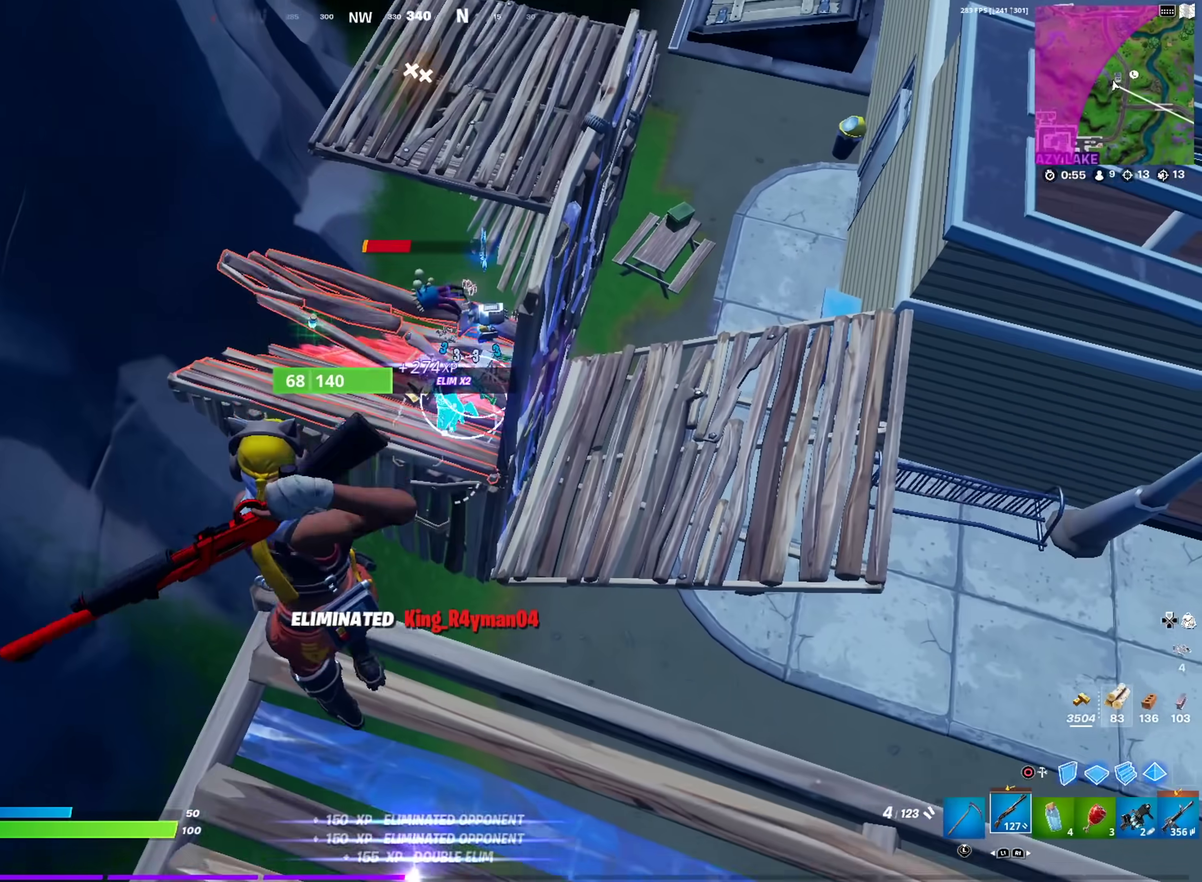
{"dt_ms": 301, "buttons": [], "left_stick": "up", "right_stick": "center", "events": [[50, "left_stick", "up"], [134, "CROSS", "down"], [134, "left_stick", "up-right"], [217, "CROSS", "up"], [267, "left_stick", "up"]]}
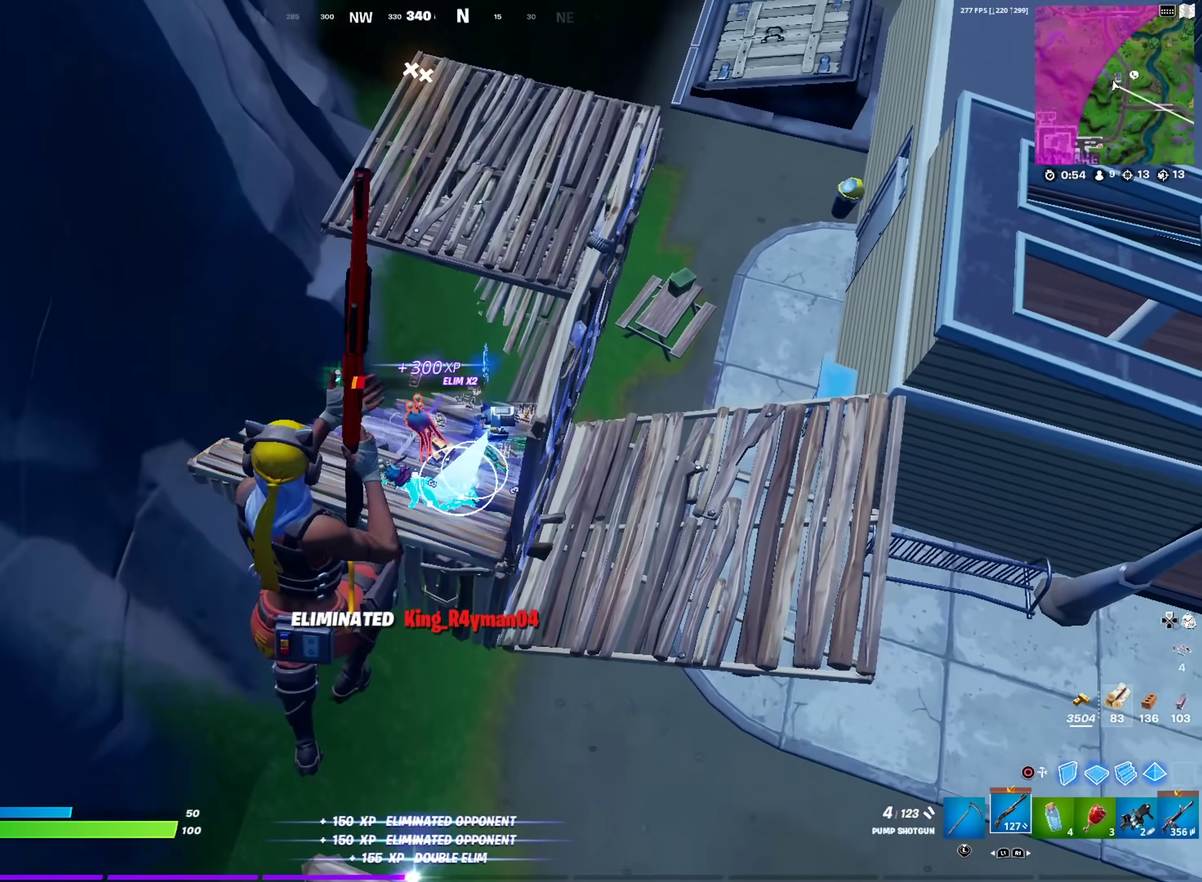
{"dt_ms": 700, "buttons": [], "left_stick": "right", "right_stick": "center", "events": [[50, "SQUARE", "down"], [150, "SQUARE", "up"], [216, "SQUARE", "down"], [233, "left_stick", "up-right"], [317, "SQUARE", "up"], [367, "SQUARE", "down"], [400, "right_stick", "left"], [467, "SQUARE", "up"], [500, "right_stick", "center"], [550, "left_stick", "right"]]}
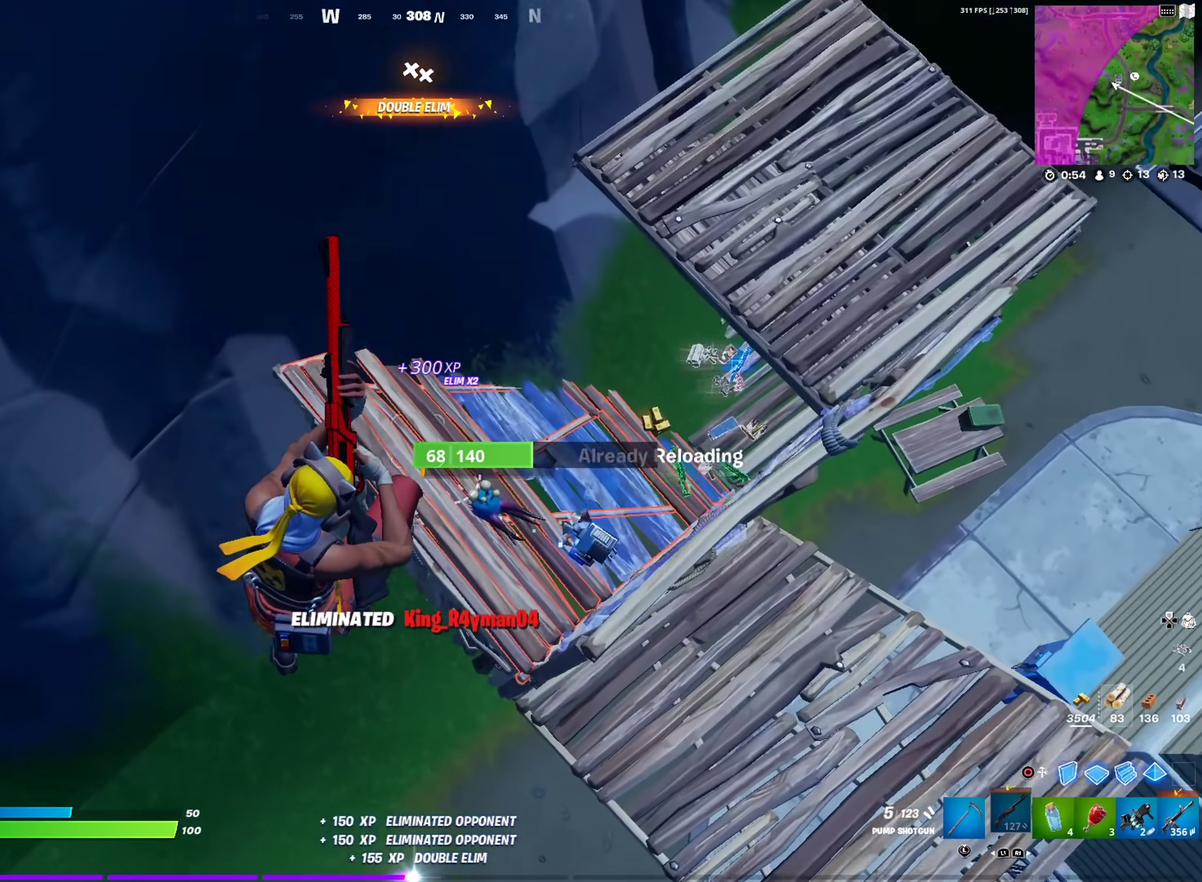
{"dt_ms": 301, "buttons": ["L1"], "left_stick": "right", "right_stick": "center", "events": [[100, "left_stick", "down-right"], [117, "right_stick", "down"], [167, "R2", "down"], [201, "left_stick", "right"], [217, "right_stick", "up-left"], [234, "L1", "down"], [284, "R2", "up"], [284, "right_stick", "center"]]}
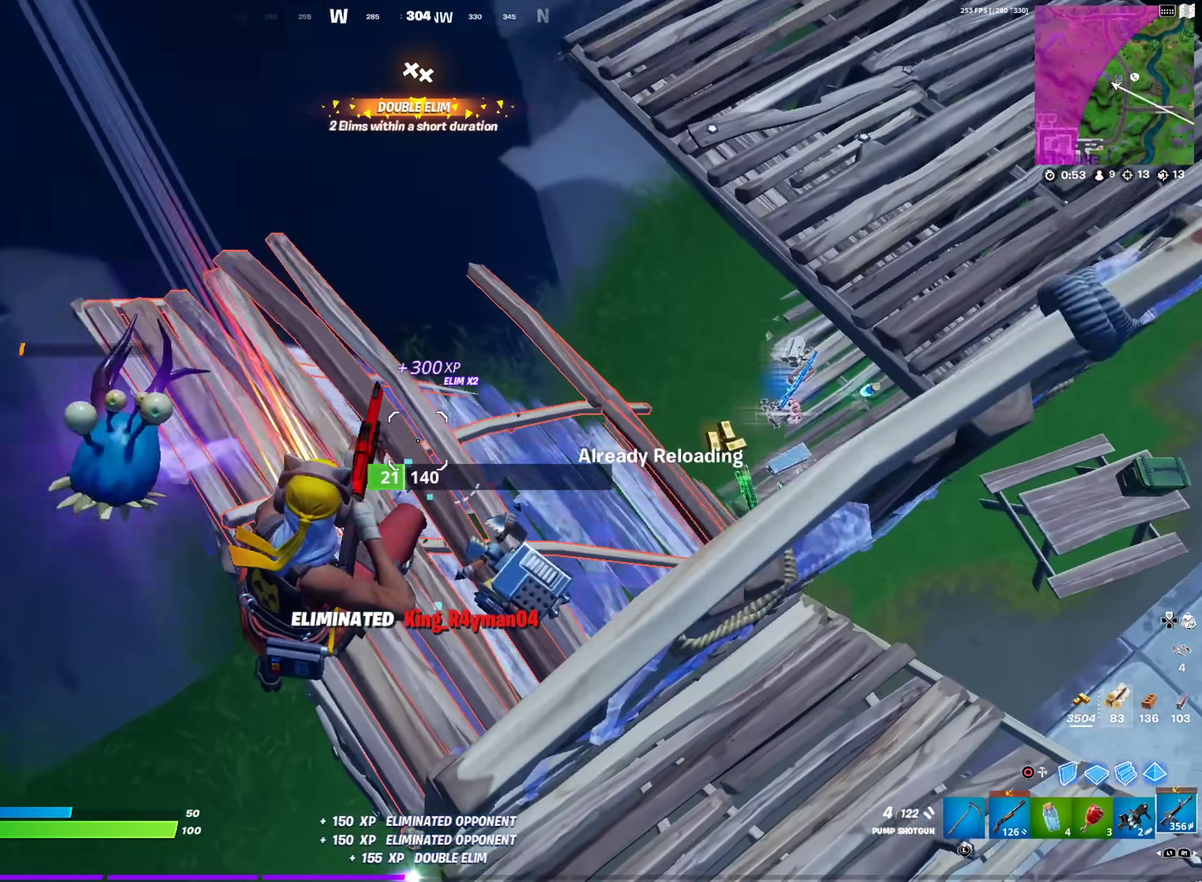
{"dt_ms": 600, "buttons": [], "left_stick": "up-right", "right_stick": "center", "events": [[16, "L1", "up"], [50, "left_stick", "up-right"], [250, "R1", "down"], [317, "R1", "up"], [433, "right_stick", "right"], [517, "right_stick", "center"]]}